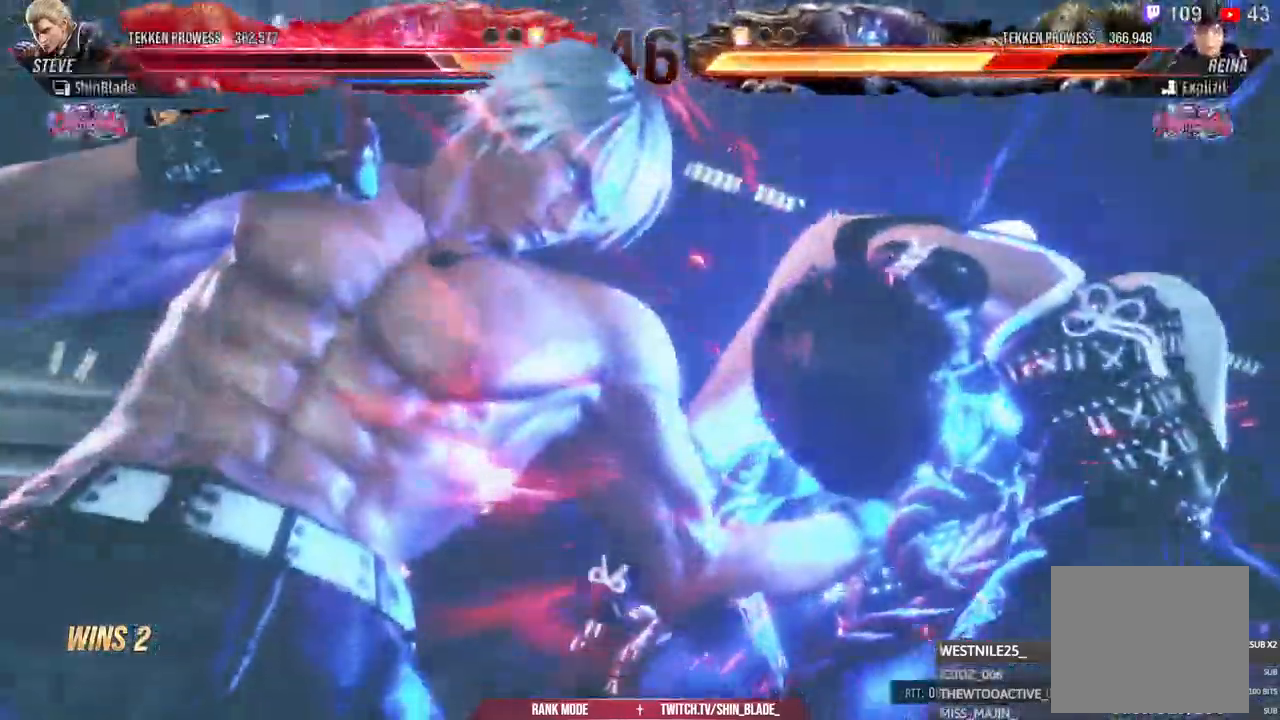
Gameplay with a controller (PlayStation layout); each line is a JSON object with the inputs held at the frame after it (dt_ms = milliseconds from this image to that frame). "events" lists button and stick changes between this image and that frame as [ms after this image, input, new state], when the widget could be followed in between.
{"dt_ms": 500, "buttons": [], "left_stick": "center", "right_stick": "down", "events": [[417, "right_stick", "down"]]}
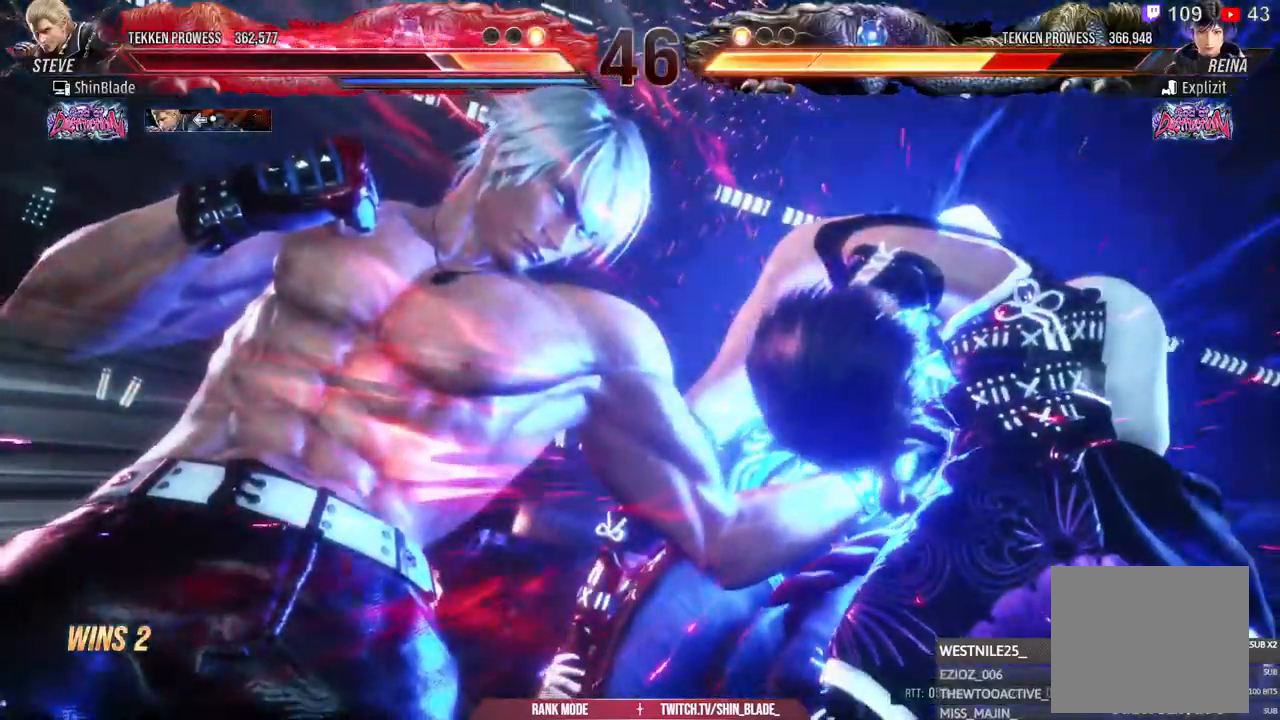
{"dt_ms": 1000, "buttons": [], "left_stick": "center", "right_stick": "center"}
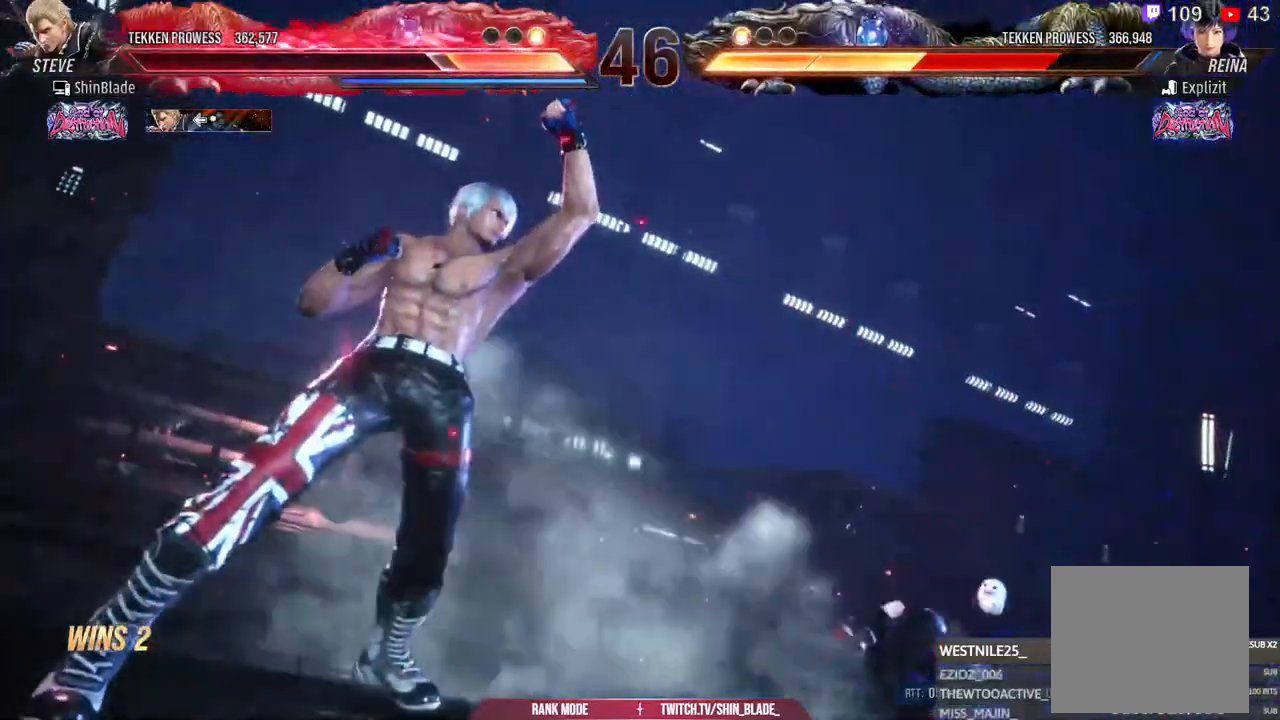
{"dt_ms": 500, "buttons": [], "left_stick": "center", "right_stick": "center", "events": []}
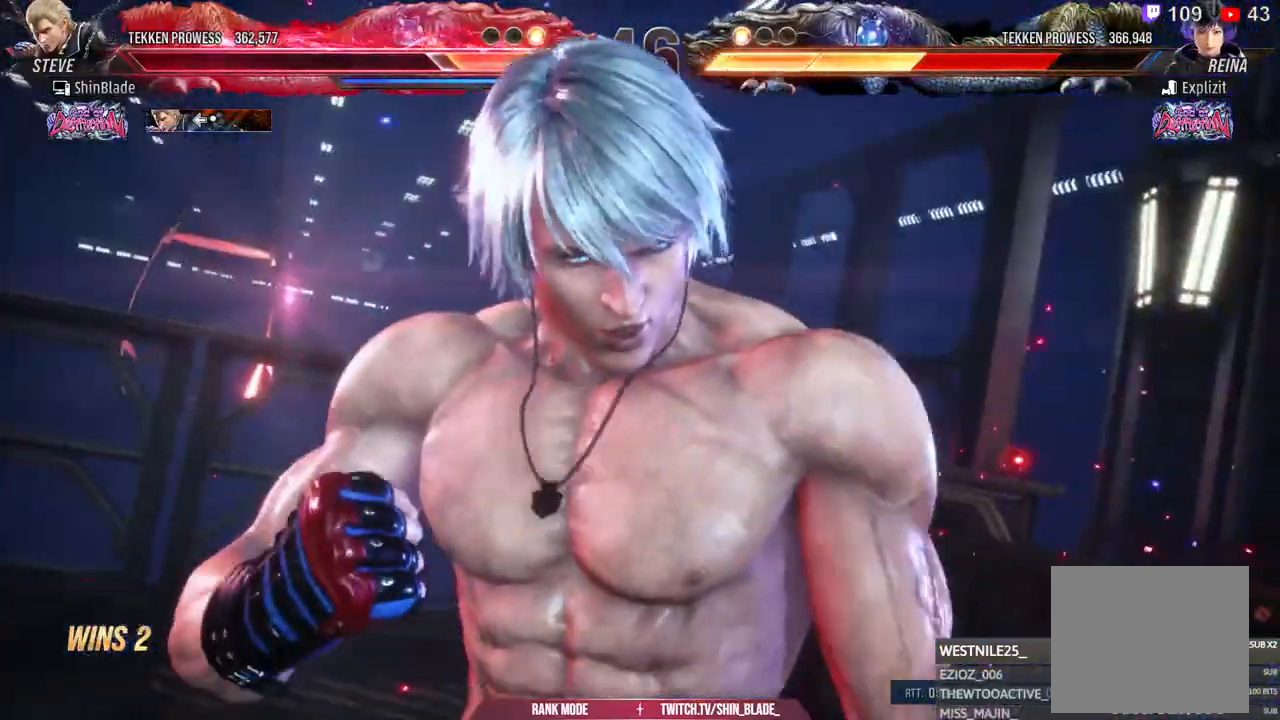
{"dt_ms": 500, "buttons": ["DPAD_RIGHT"], "left_stick": "center", "right_stick": "center", "events": [[17, "DPAD_RIGHT", "down"], [100, "DPAD_RIGHT", "up"], [217, "DPAD_RIGHT", "down"], [233, "DPAD_RIGHT", "up"], [383, "DPAD_RIGHT", "down"]]}
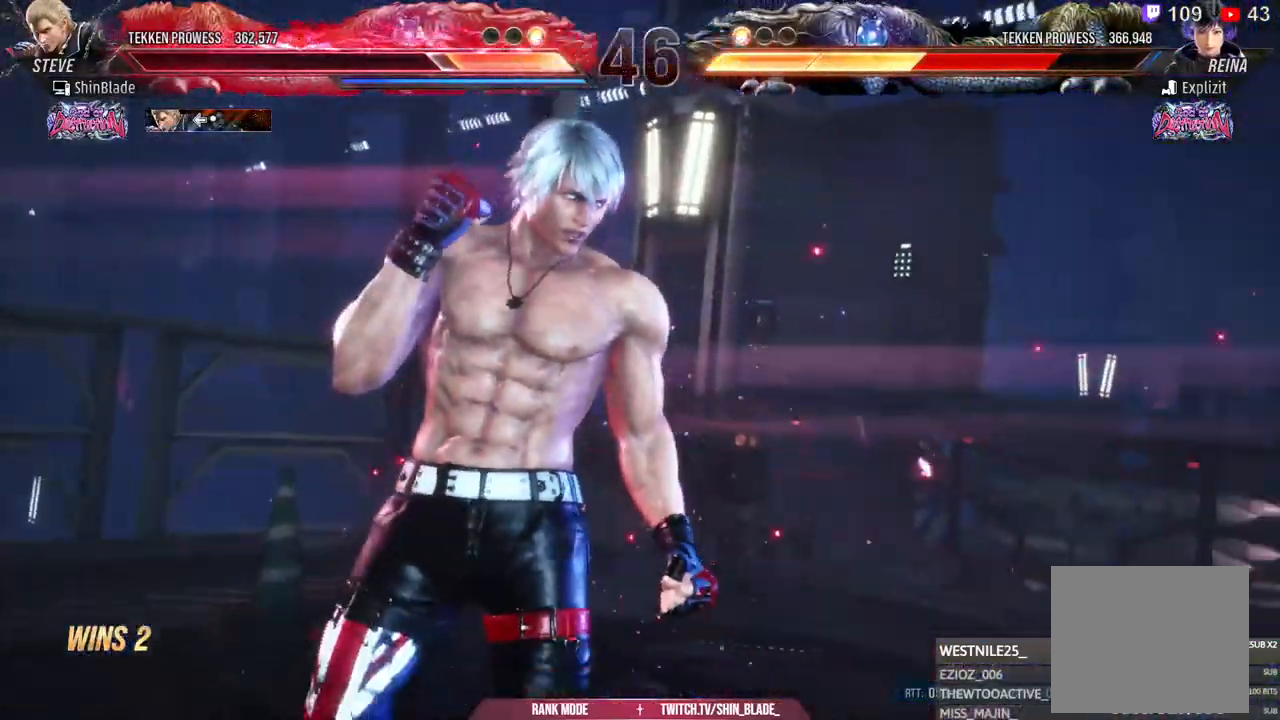
{"dt_ms": 500, "buttons": ["DPAD_RIGHT"], "left_stick": "center", "right_stick": "center", "events": [[17, "SQUARE", "down"], [50, "DPAD_RIGHT", "up"], [133, "DPAD_RIGHT", "down"], [217, "DPAD_RIGHT", "up"], [267, "SQUARE", "up"], [483, "DPAD_RIGHT", "down"]]}
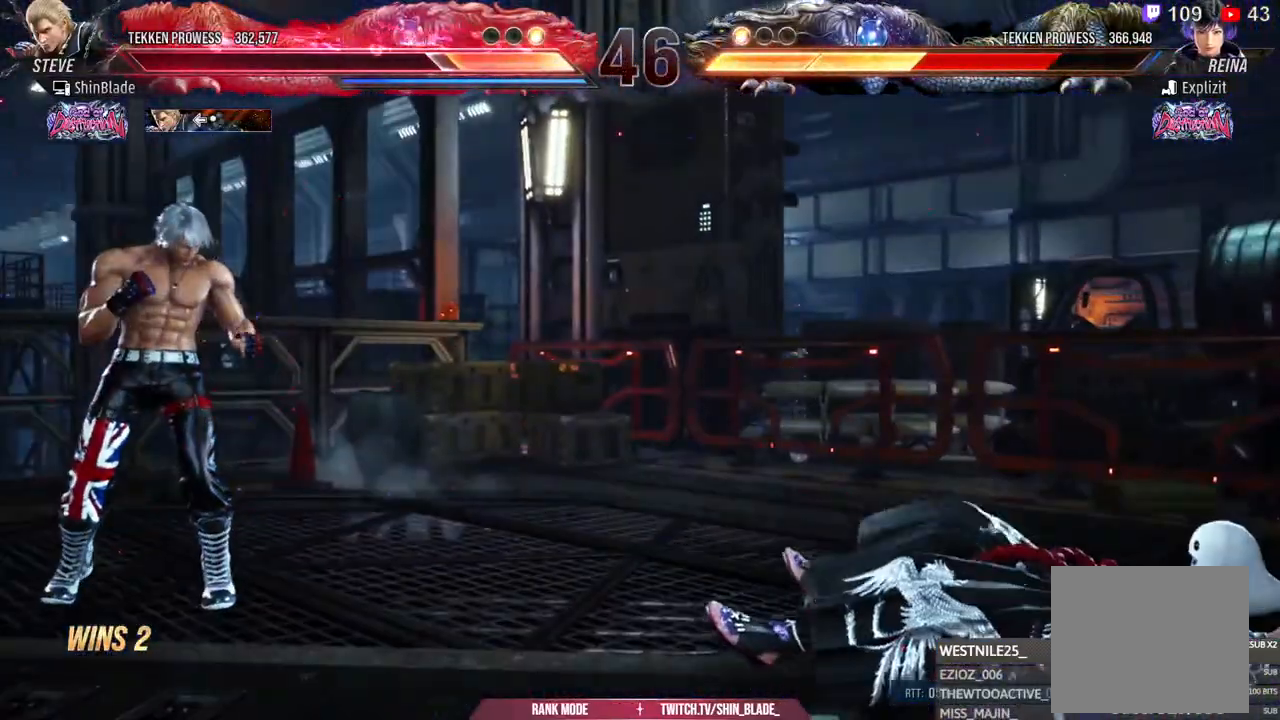
{"dt_ms": 500, "buttons": [], "left_stick": "center", "right_stick": "center", "events": [[67, "DPAD_RIGHT", "up"], [117, "DPAD_RIGHT", "down"], [150, "DPAD_RIGHT", "up"], [300, "DPAD_DOWN", "down"], [367, "DPAD_DOWN", "up"]]}
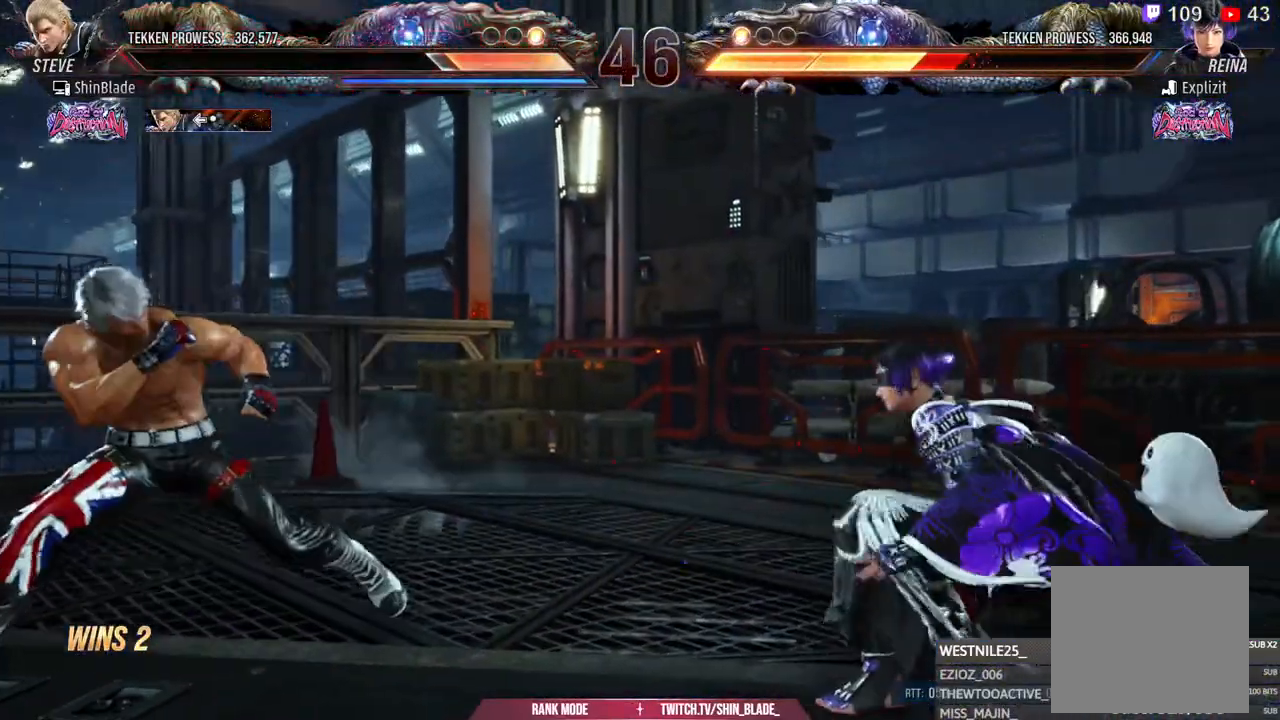
{"dt_ms": 500, "buttons": ["DPAD_DOWN"], "left_stick": "center", "right_stick": "center", "events": [[117, "DPAD_DOWN", "down"], [150, "DPAD_DOWN", "up"], [283, "DPAD_DOWN", "down"], [350, "DPAD_DOWN", "up"], [500, "DPAD_DOWN", "down"]]}
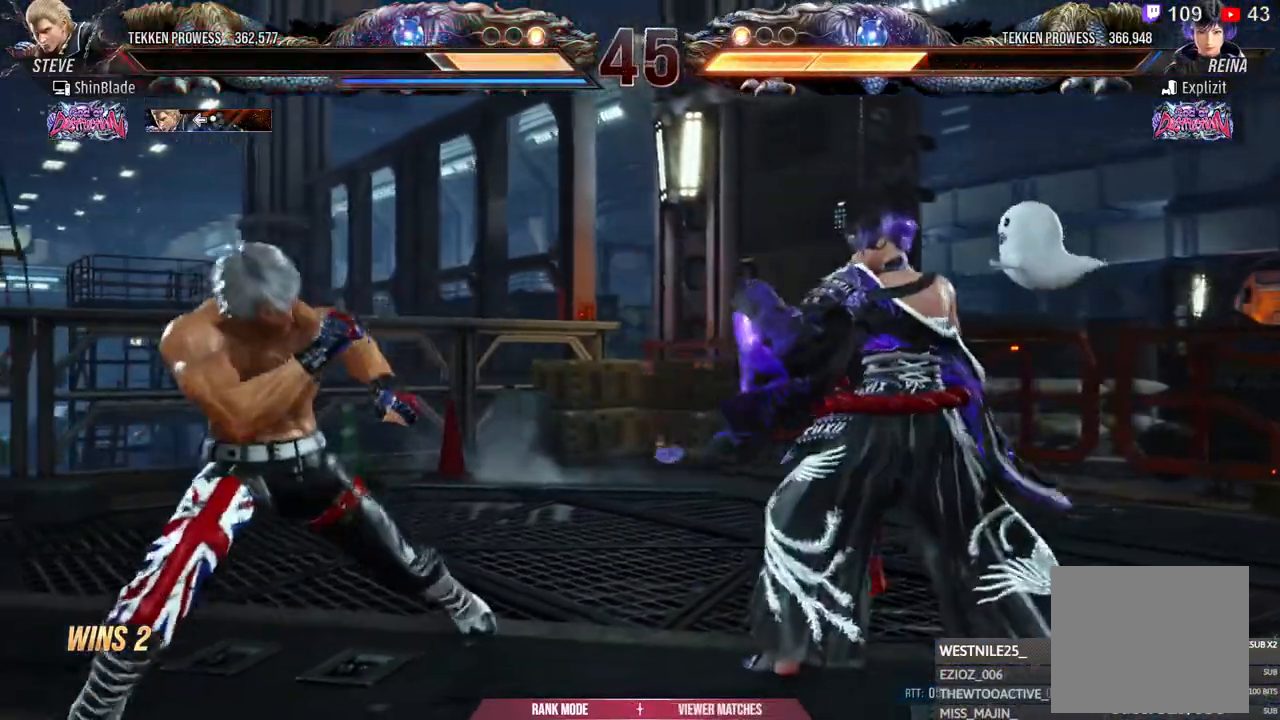
{"dt_ms": 500, "buttons": [], "left_stick": "center", "right_stick": "center", "events": [[67, "DPAD_DOWN", "up"], [67, "DPAD_LEFT", "down"], [83, "DPAD_LEFT", "up"], [183, "DPAD_LEFT", "down"], [317, "DPAD_DOWN", "down"], [317, "DPAD_LEFT", "up"], [400, "DPAD_DOWN", "up"], [417, "DPAD_LEFT", "down"], [467, "DPAD_LEFT", "up"]]}
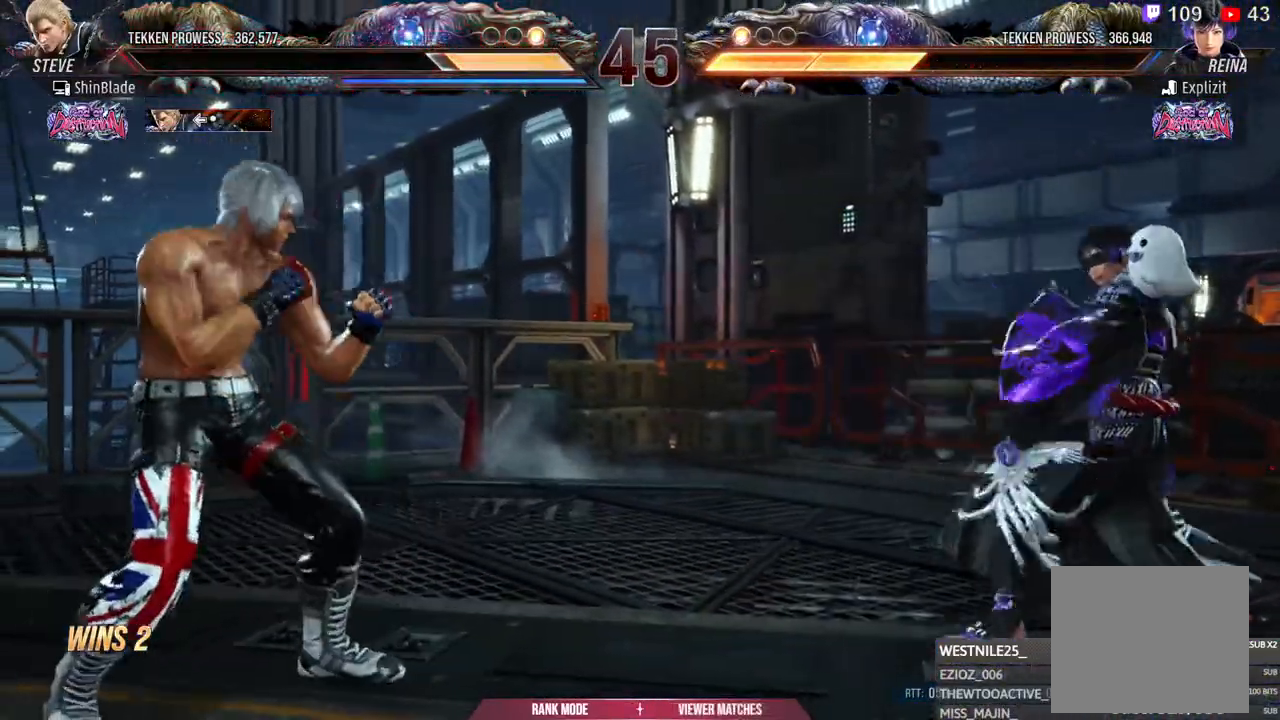
{"dt_ms": 500, "buttons": ["DPAD_LEFT"], "left_stick": "center", "right_stick": "center", "events": [[33, "DPAD_LEFT", "down"], [150, "DPAD_LEFT", "up"], [167, "DPAD_DOWN", "down"], [233, "DPAD_DOWN", "up"], [350, "DPAD_LEFT", "down"], [417, "DPAD_LEFT", "up"], [467, "DPAD_LEFT", "down"]]}
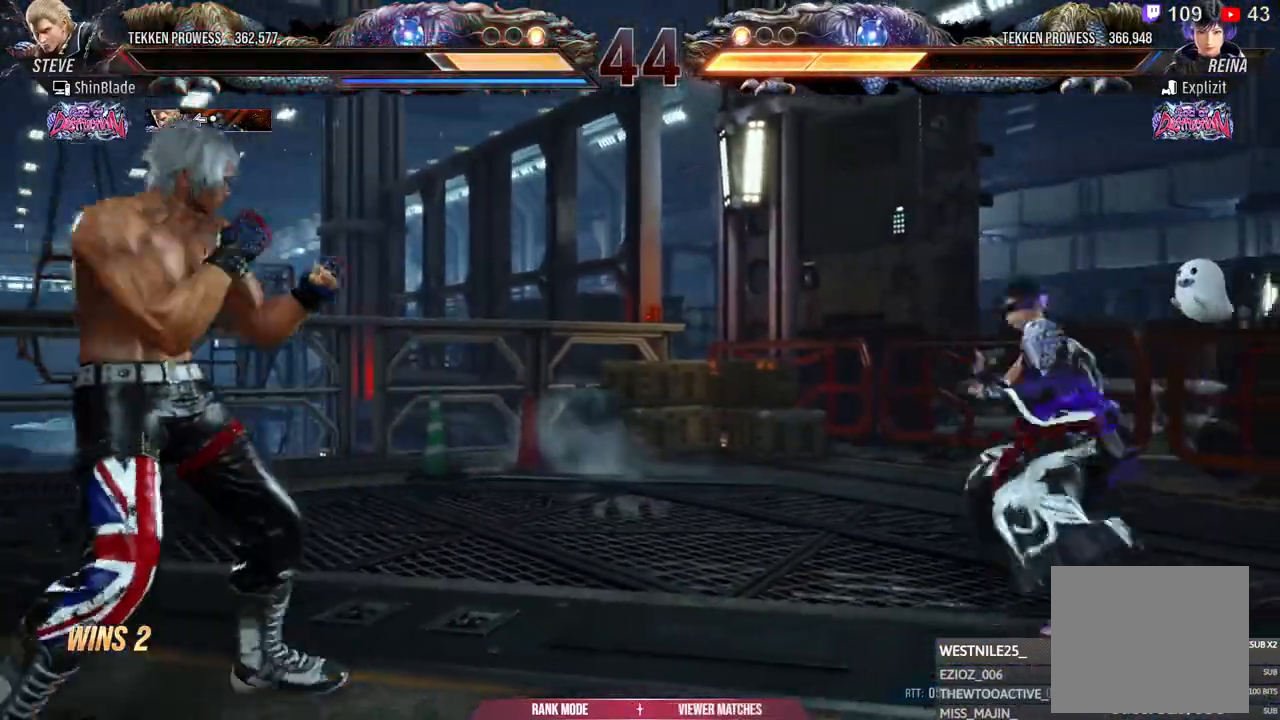
{"dt_ms": 500, "buttons": ["DPAD_RIGHT"], "left_stick": "center", "right_stick": "center", "events": [[150, "DPAD_DOWN", "down"], [150, "DPAD_LEFT", "up"], [233, "DPAD_DOWN", "up"], [250, "DPAD_LEFT", "down"], [383, "DPAD_LEFT", "up"], [467, "DPAD_RIGHT", "down"]]}
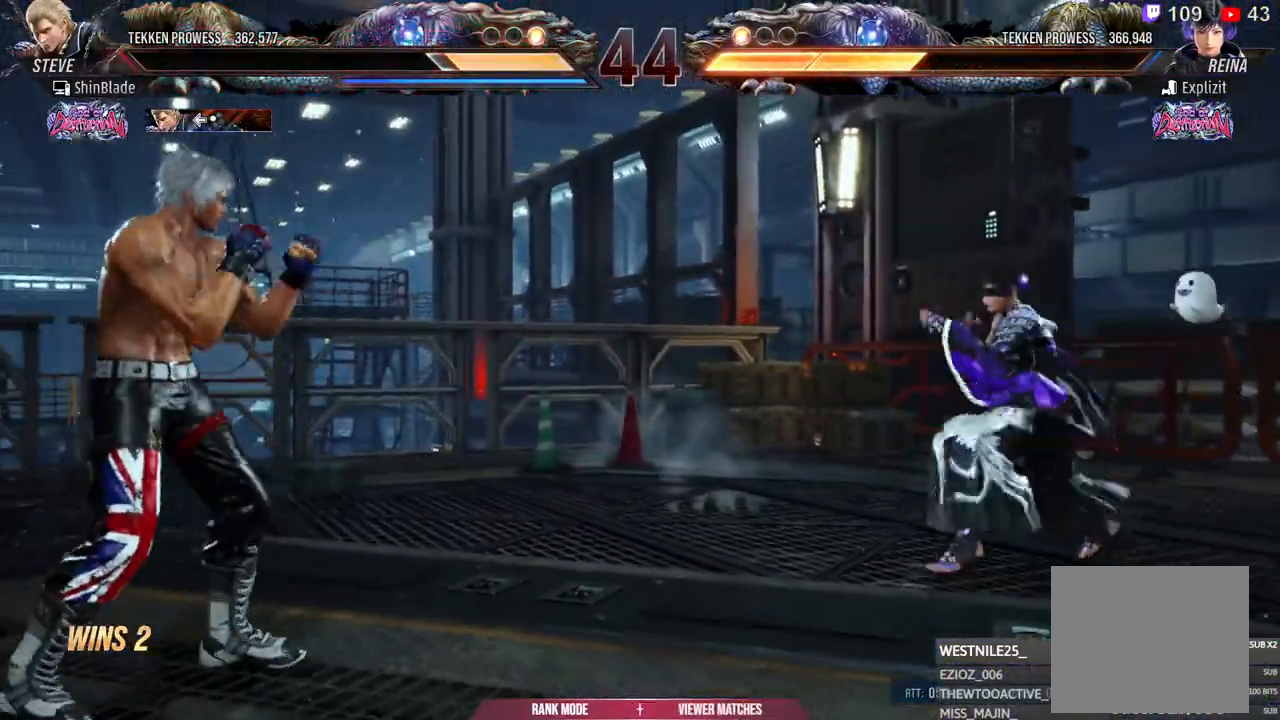
{"dt_ms": 500, "buttons": ["SQUARE", "DPAD_LEFT"], "left_stick": "center", "right_stick": "center", "events": [[50, "DPAD_RIGHT", "up"], [150, "DPAD_LEFT", "down"], [167, "SQUARE", "down"]]}
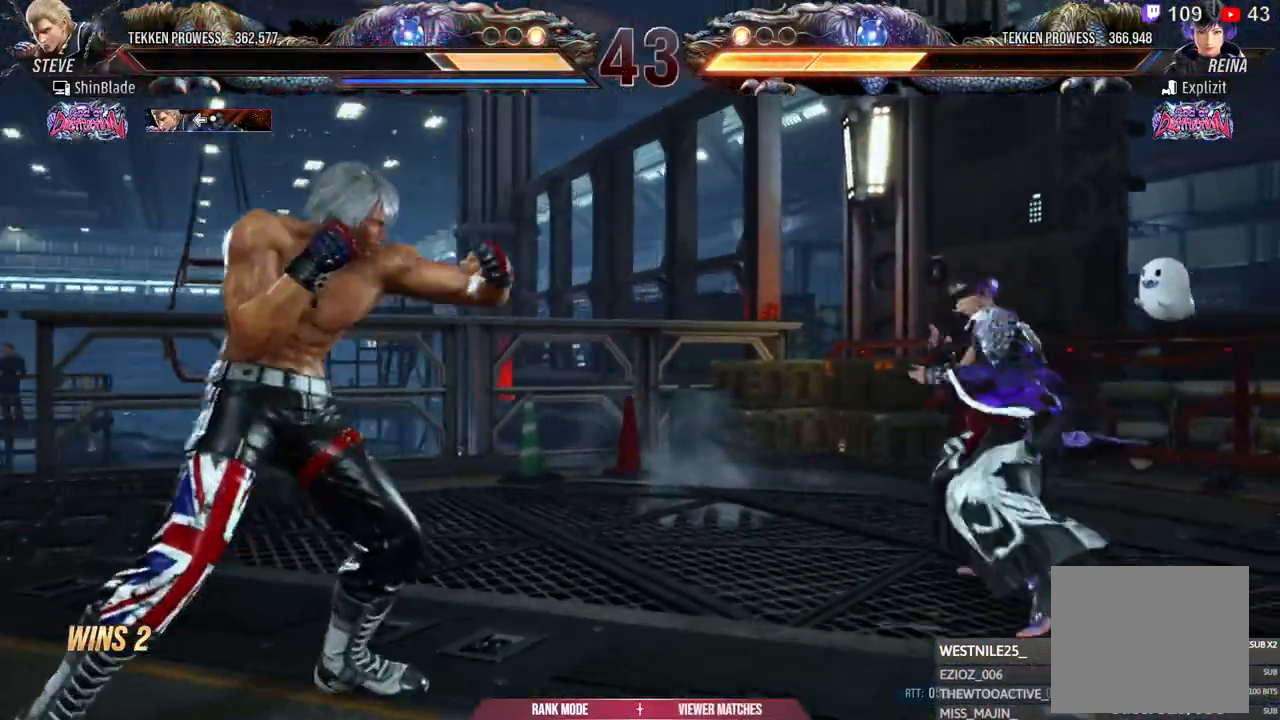
{"dt_ms": 500, "buttons": ["DPAD_LEFT"], "left_stick": "center", "right_stick": "center", "events": [[100, "DPAD_DOWN", "down"], [250, "DPAD_DOWN", "up"], [267, "DPAD_LEFT", "up"], [317, "SQUARE", "up"], [333, "DPAD_LEFT", "down"]]}
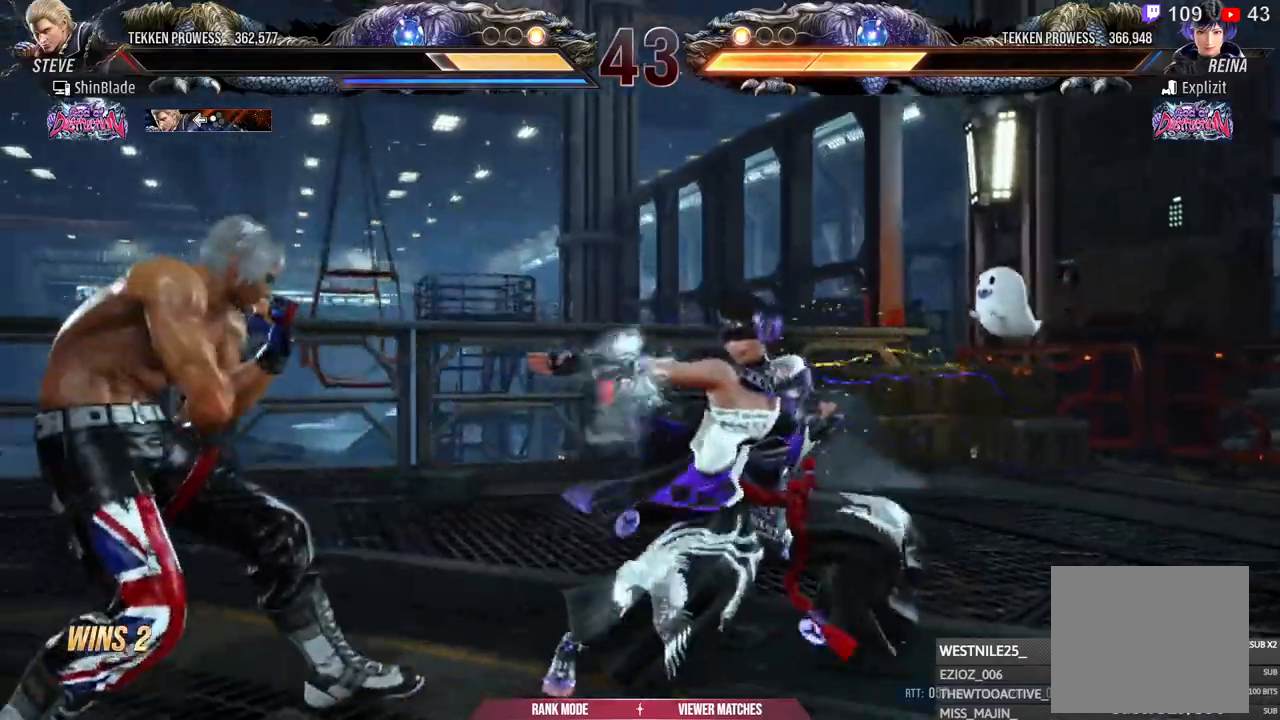
{"dt_ms": 500, "buttons": ["DPAD_DOWN"], "left_stick": "center", "right_stick": "center", "events": [[267, "DPAD_DOWN", "down"], [467, "DPAD_LEFT", "up"]]}
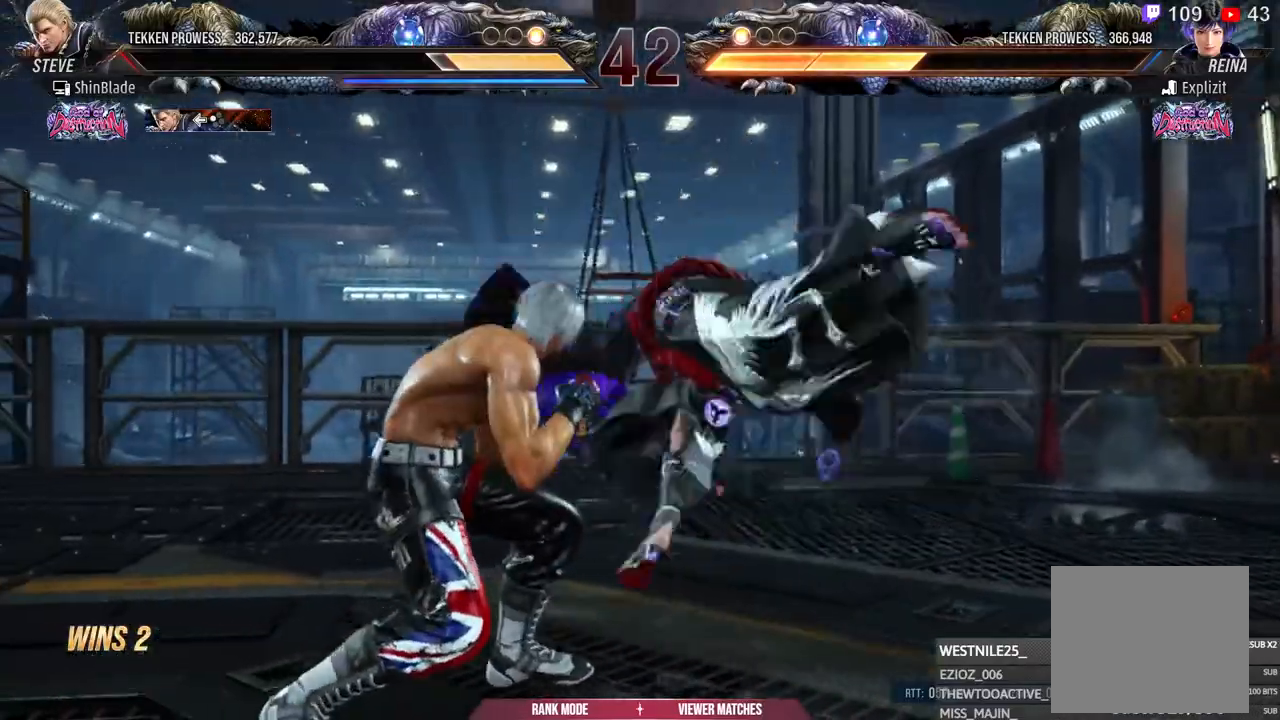
{"dt_ms": 500, "buttons": ["CIRCLE", "DPAD_LEFT"], "left_stick": "center", "right_stick": "center", "events": [[17, "DPAD_RIGHT", "down"], [67, "TRIANGLE", "down"], [183, "TRIANGLE", "up"], [217, "DPAD_DOWN", "up"], [217, "DPAD_LEFT", "down"], [217, "DPAD_RIGHT", "up"], [250, "TRIANGLE", "down"], [383, "CROSS", "down"], [467, "CIRCLE", "down"], [467, "TRIANGLE", "up"], [500, "CROSS", "up"]]}
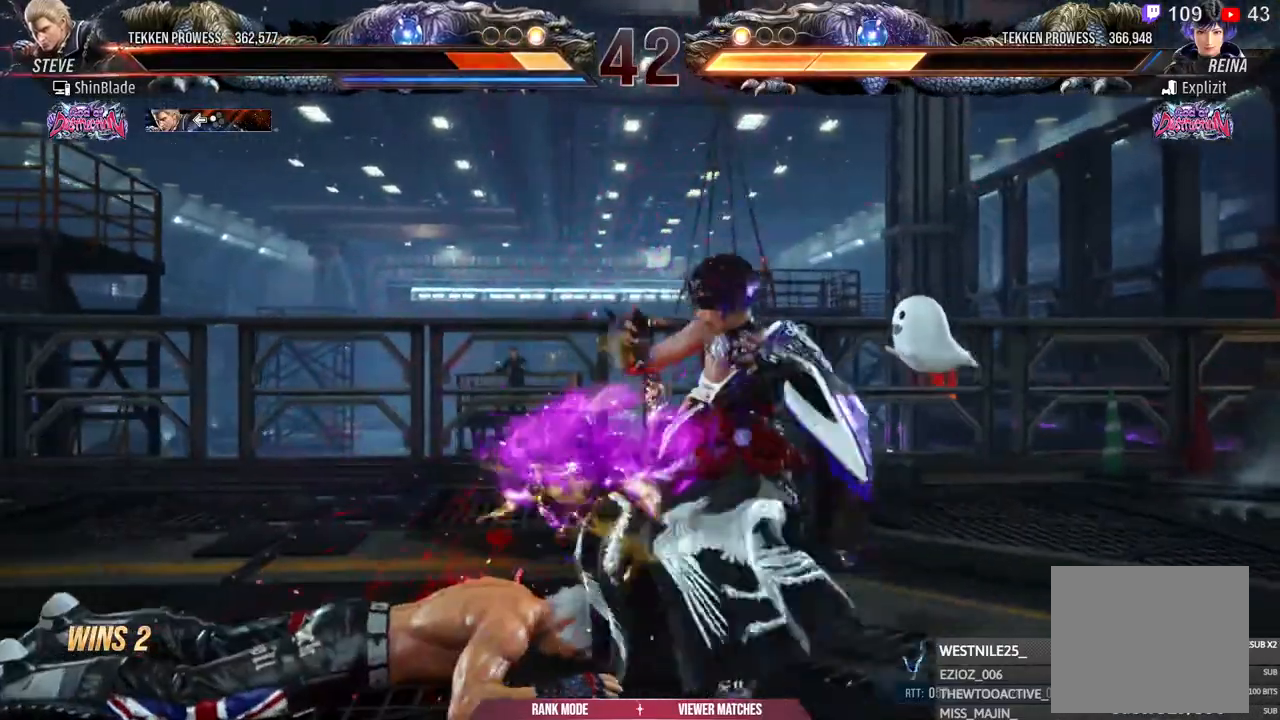
{"dt_ms": 500, "buttons": ["DPAD_LEFT"], "left_stick": "center", "right_stick": "center", "events": [[50, "CROSS", "down"], [83, "CIRCLE", "up"], [83, "DPAD_LEFT", "up"], [183, "CROSS", "up"], [233, "DPAD_UP", "down"], [317, "DPAD_LEFT", "down"], [317, "DPAD_UP", "up"]]}
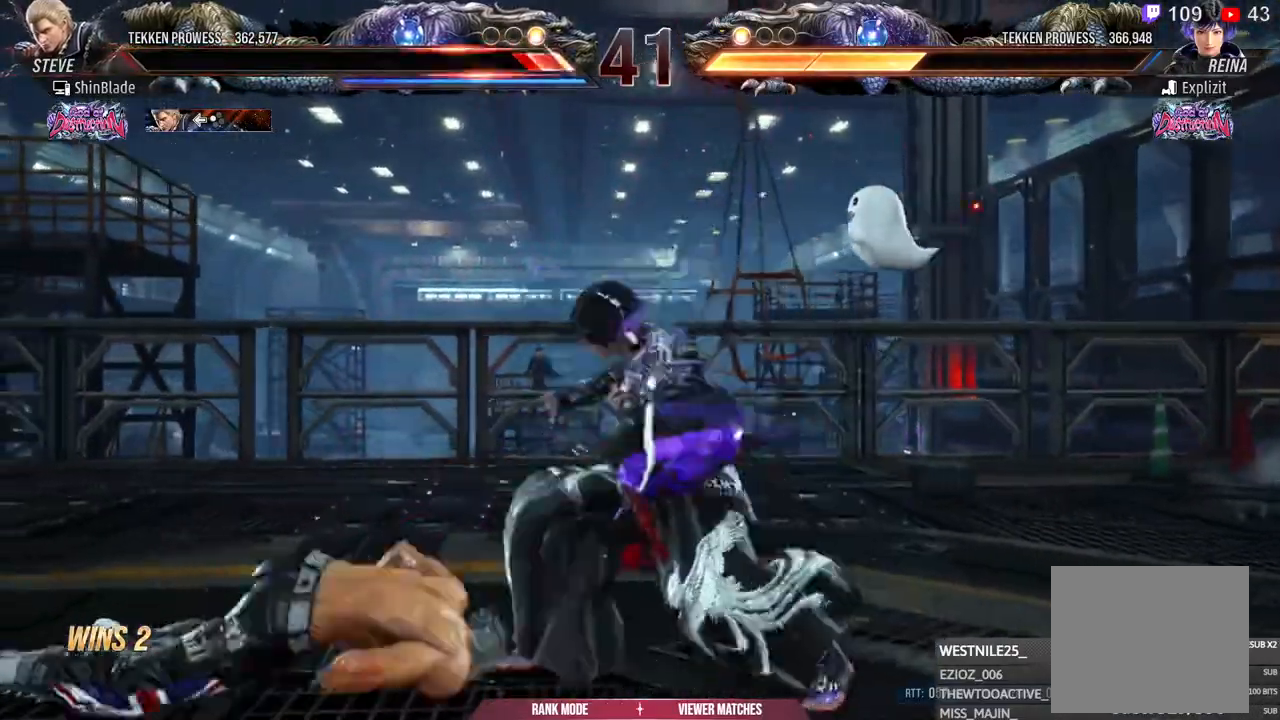
{"dt_ms": 500, "buttons": ["DPAD_LEFT"], "left_stick": "center", "right_stick": "center", "events": []}
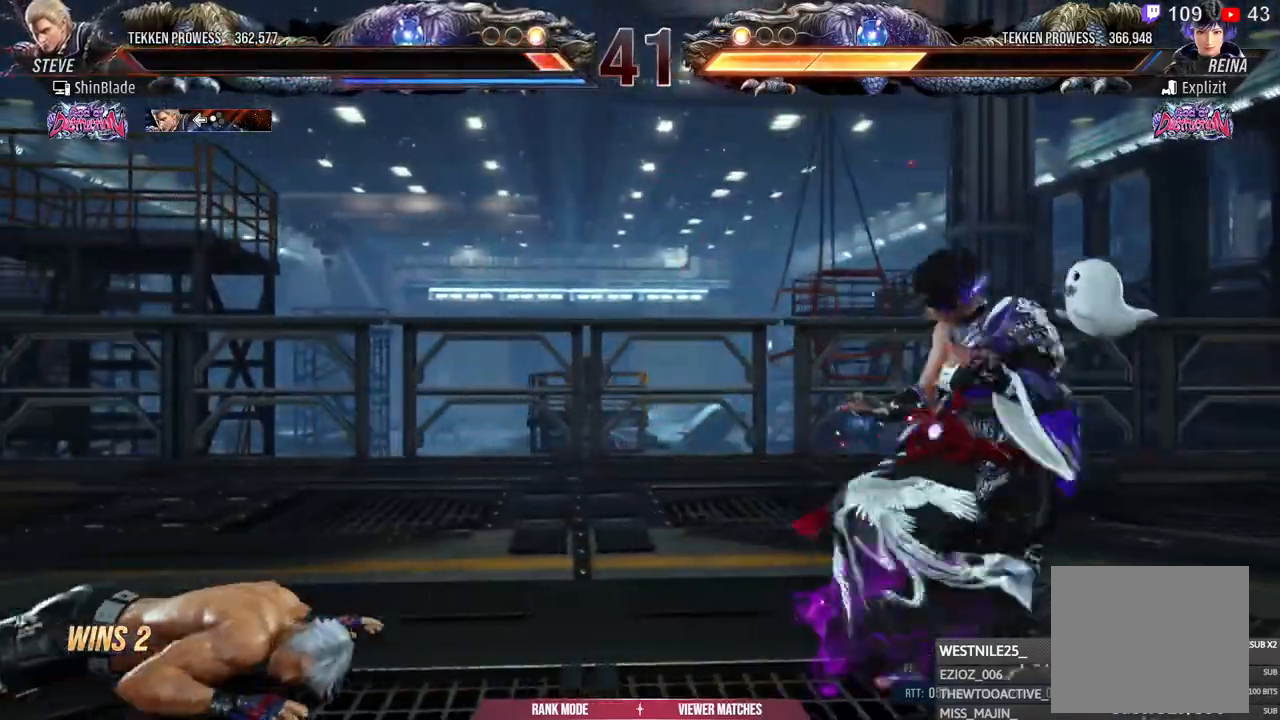
{"dt_ms": 500, "buttons": ["DPAD_UP"], "left_stick": "center", "right_stick": "center", "events": [[300, "DPAD_LEFT", "up"], [467, "DPAD_UP", "down"]]}
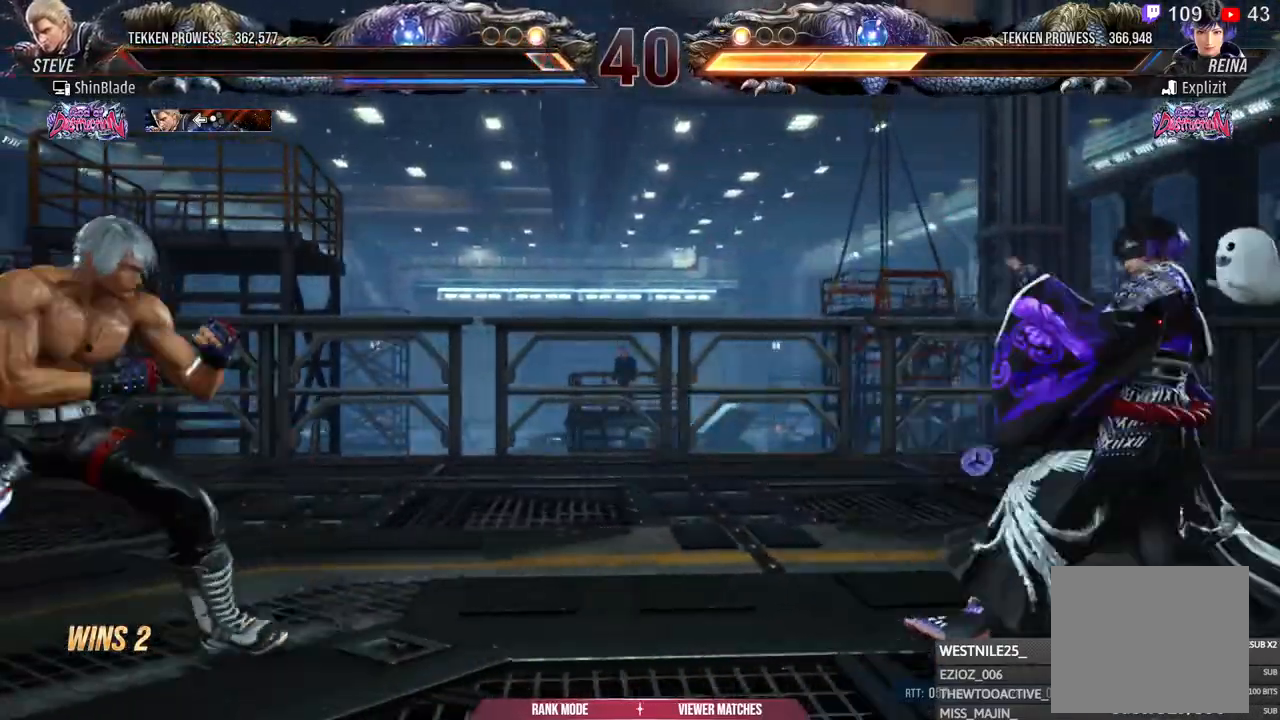
{"dt_ms": 500, "buttons": [], "left_stick": "center", "right_stick": "center", "events": [[17, "DPAD_UP", "up"], [100, "DPAD_UP", "down"], [150, "DPAD_UP", "up"], [233, "DPAD_LEFT", "down"], [300, "DPAD_LEFT", "up"], [350, "DPAD_LEFT", "down"], [500, "DPAD_LEFT", "up"]]}
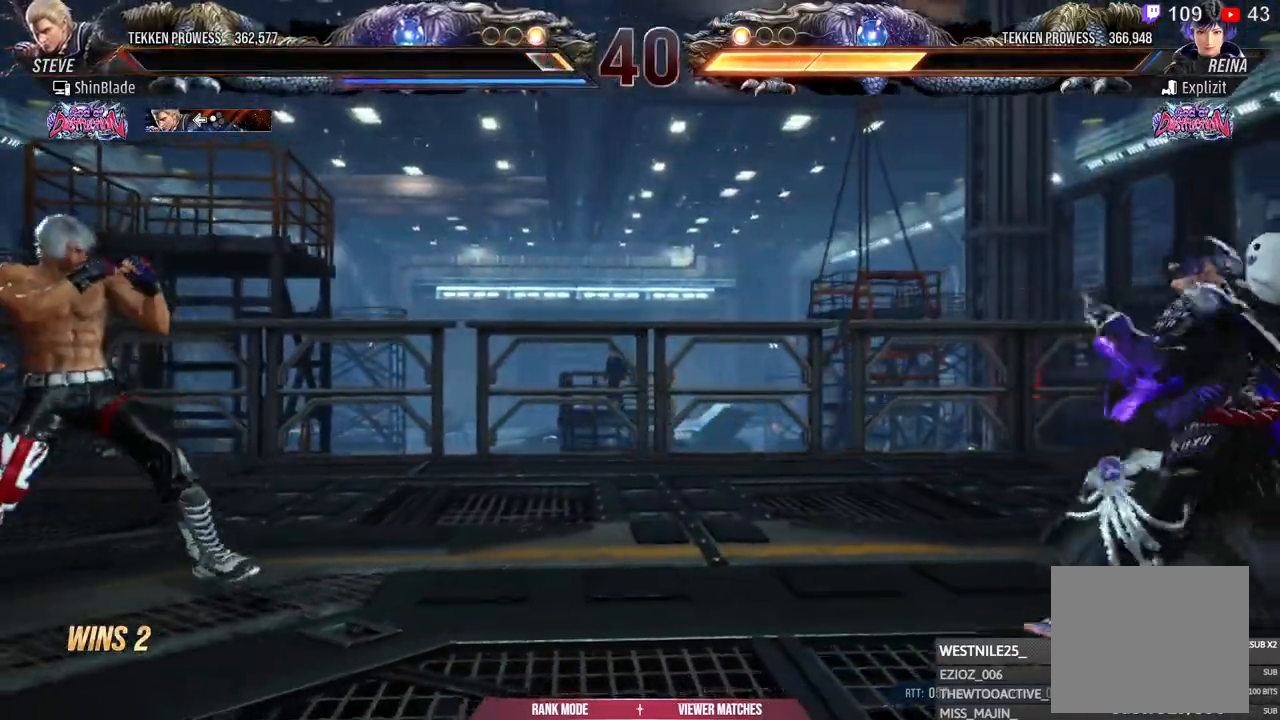
{"dt_ms": 500, "buttons": [], "left_stick": "center", "right_stick": "center", "events": [[50, "DPAD_DOWN", "down"], [100, "DPAD_DOWN", "up"], [183, "DPAD_DOWN", "down"], [300, "DPAD_DOWN", "up"], [417, "DPAD_LEFT", "down"], [483, "DPAD_LEFT", "up"]]}
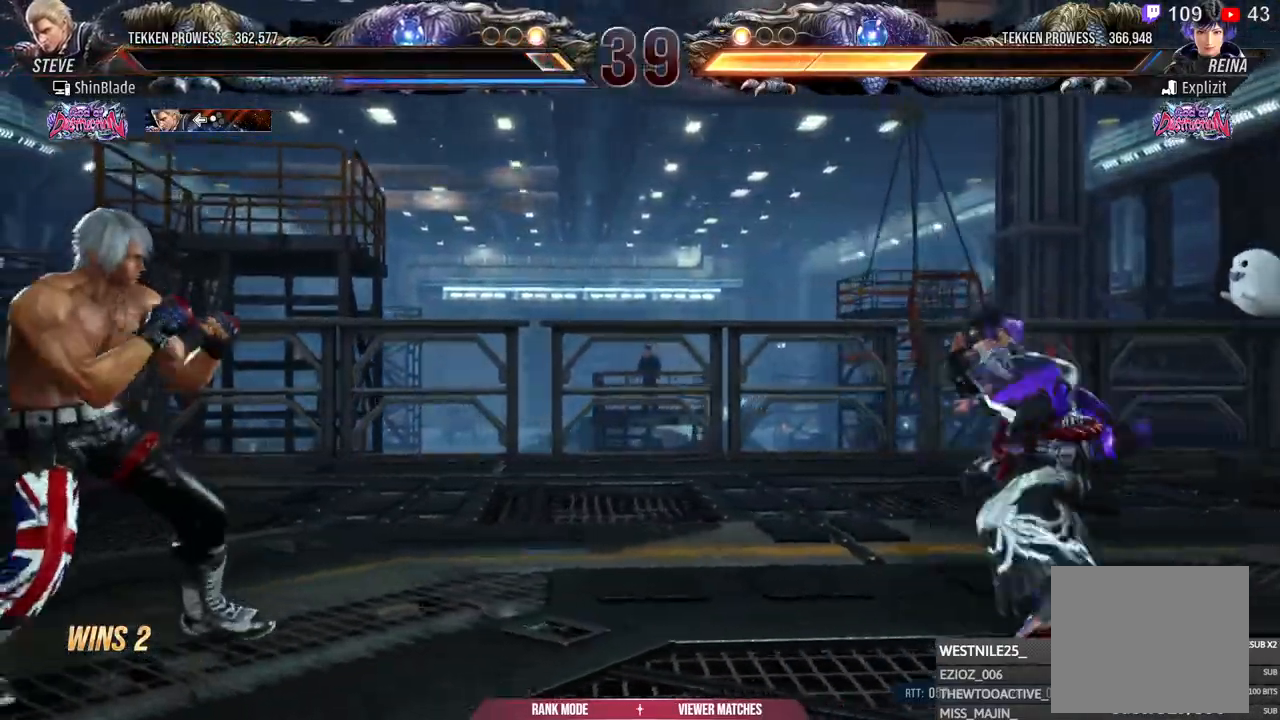
{"dt_ms": 500, "buttons": ["DPAD_RIGHT"], "left_stick": "center", "right_stick": "center", "events": [[50, "DPAD_LEFT", "down"], [167, "DPAD_LEFT", "up"], [217, "DPAD_RIGHT", "down"], [267, "DPAD_RIGHT", "up"], [300, "DPAD_RIGHT", "down"]]}
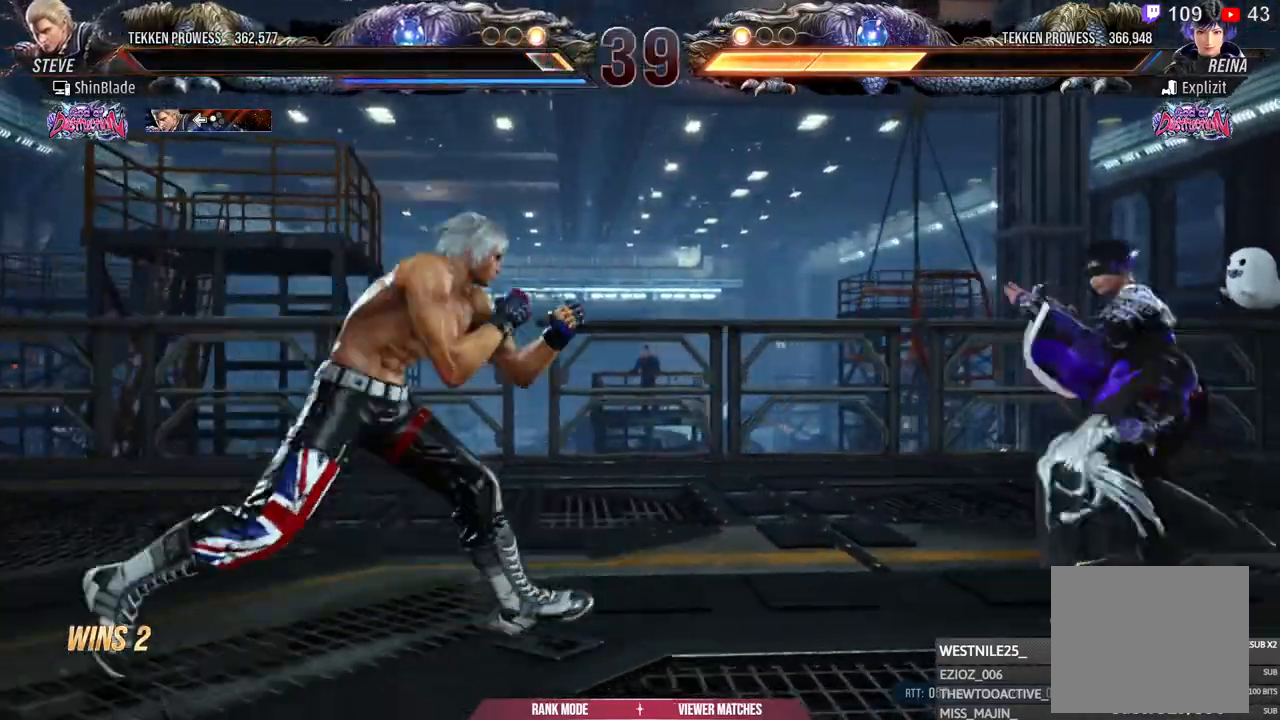
{"dt_ms": 500, "buttons": [], "left_stick": "center", "right_stick": "center", "events": [[167, "DPAD_RIGHT", "up"], [167, "R1", "down"], [267, "R1", "up"]]}
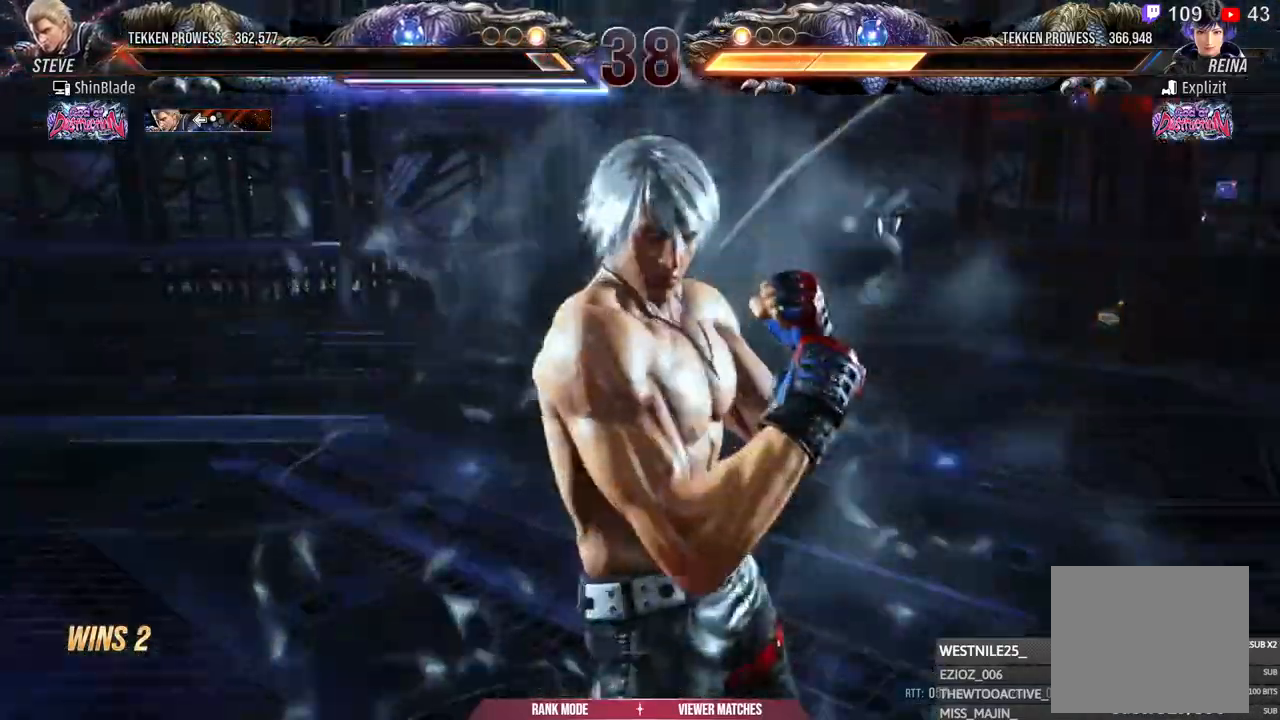
{"dt_ms": 500, "buttons": [], "left_stick": "center", "right_stick": "center", "events": []}
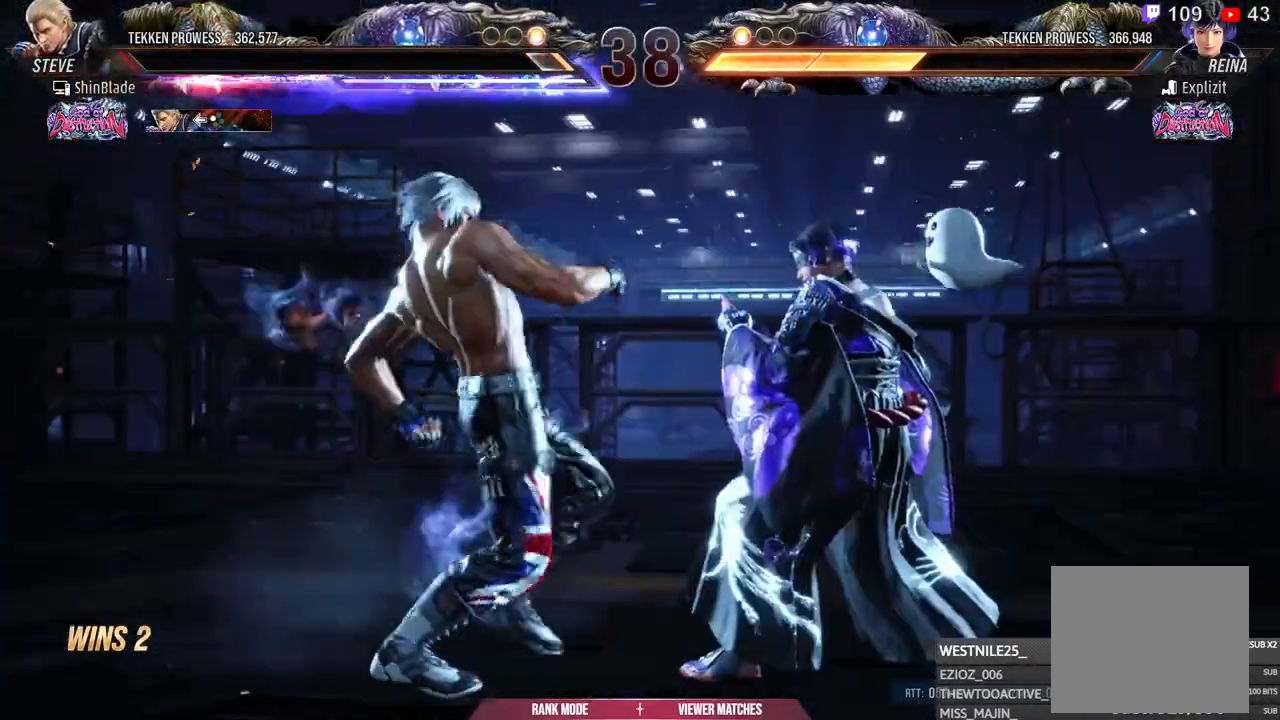
{"dt_ms": 500, "buttons": ["CROSS", "CIRCLE", "TRIANGLE", "DPAD_LEFT"], "left_stick": "center", "right_stick": "center", "events": [[183, "SQUARE", "down"], [200, "TRIANGLE", "down"], [283, "TRIANGLE", "up"], [300, "DPAD_DOWN", "down"], [317, "DPAD_RIGHT", "down"], [317, "SQUARE", "up"], [367, "DPAD_RIGHT", "up"], [383, "DPAD_LEFT", "down"], [383, "SQUARE", "down"], [383, "TRIANGLE", "down"], [467, "DPAD_DOWN", "up"], [483, "CROSS", "down"], [483, "SQUARE", "up"], [500, "CIRCLE", "down"]]}
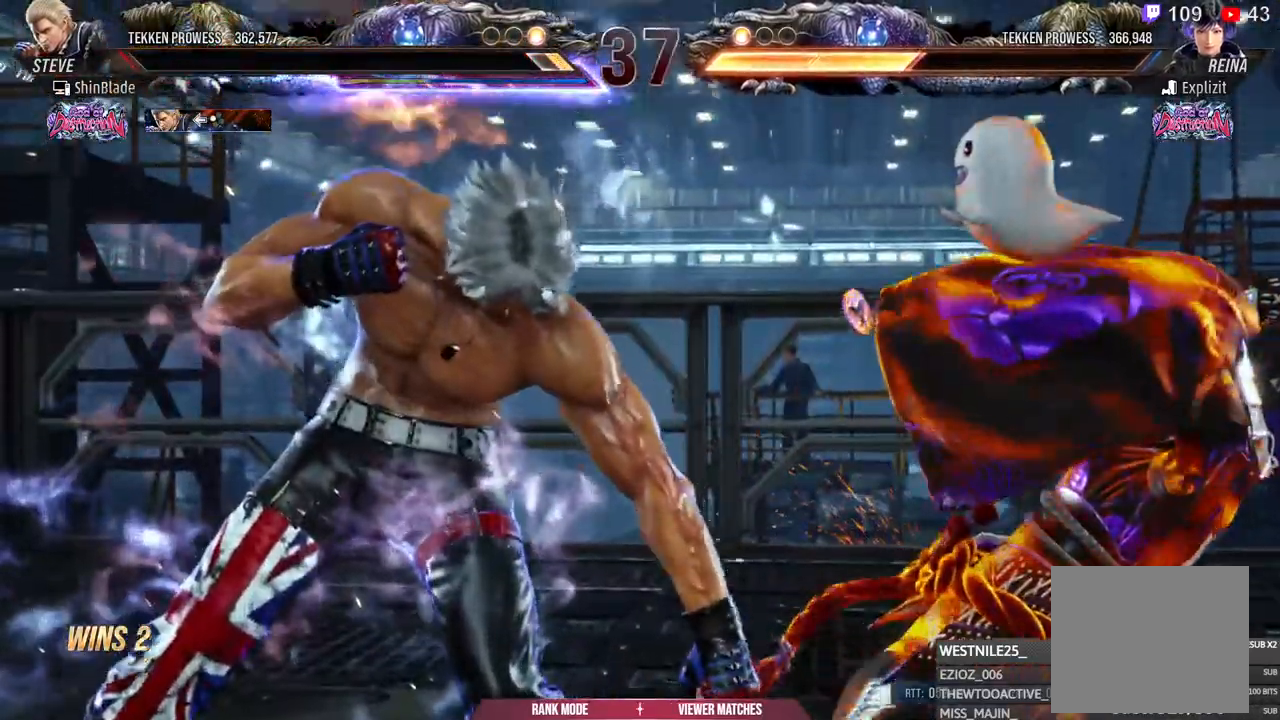
{"dt_ms": 500, "buttons": [], "left_stick": "center", "right_stick": "center", "events": [[17, "TRIANGLE", "up"], [117, "CROSS", "up"], [150, "CIRCLE", "up"], [167, "DPAD_LEFT", "up"], [383, "DPAD_LEFT", "down"], [483, "DPAD_LEFT", "up"]]}
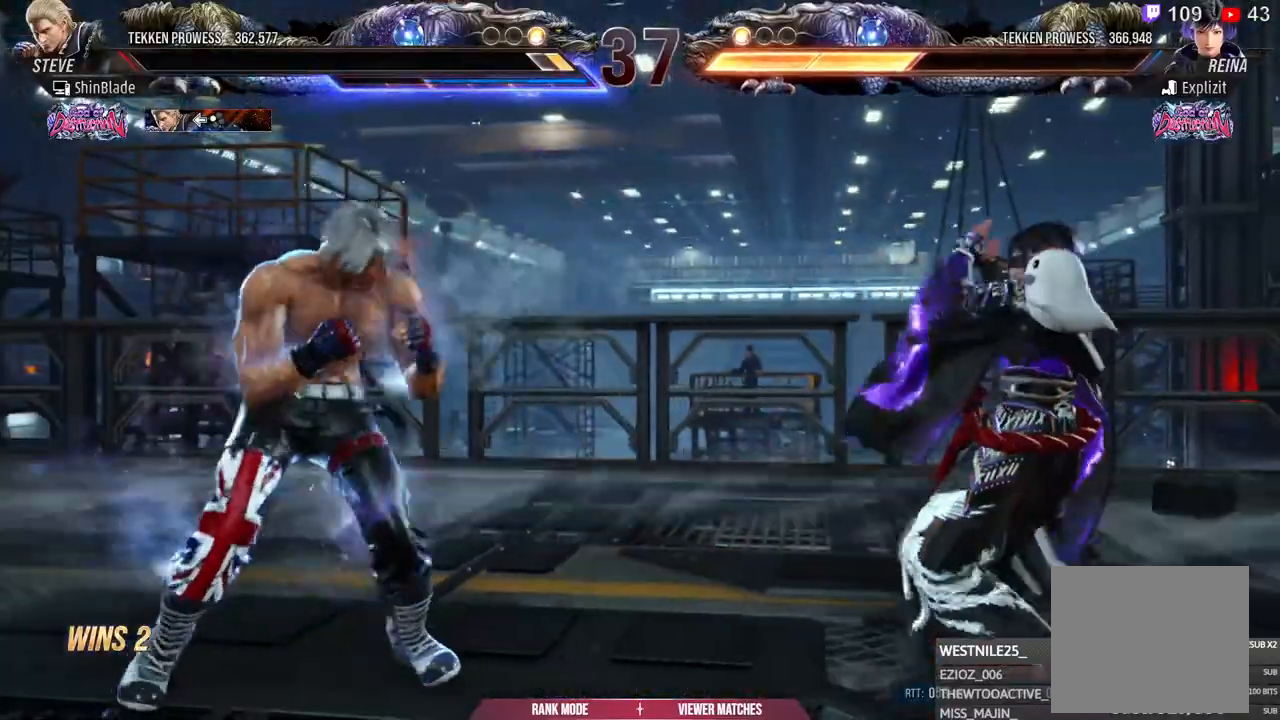
{"dt_ms": 500, "buttons": ["SQUARE", "DPAD_LEFT"], "left_stick": "center", "right_stick": "center", "events": [[33, "DPAD_LEFT", "down"], [200, "CIRCLE", "down"], [200, "CROSS", "down"], [283, "CIRCLE", "up"], [283, "CROSS", "up"], [450, "SQUARE", "down"]]}